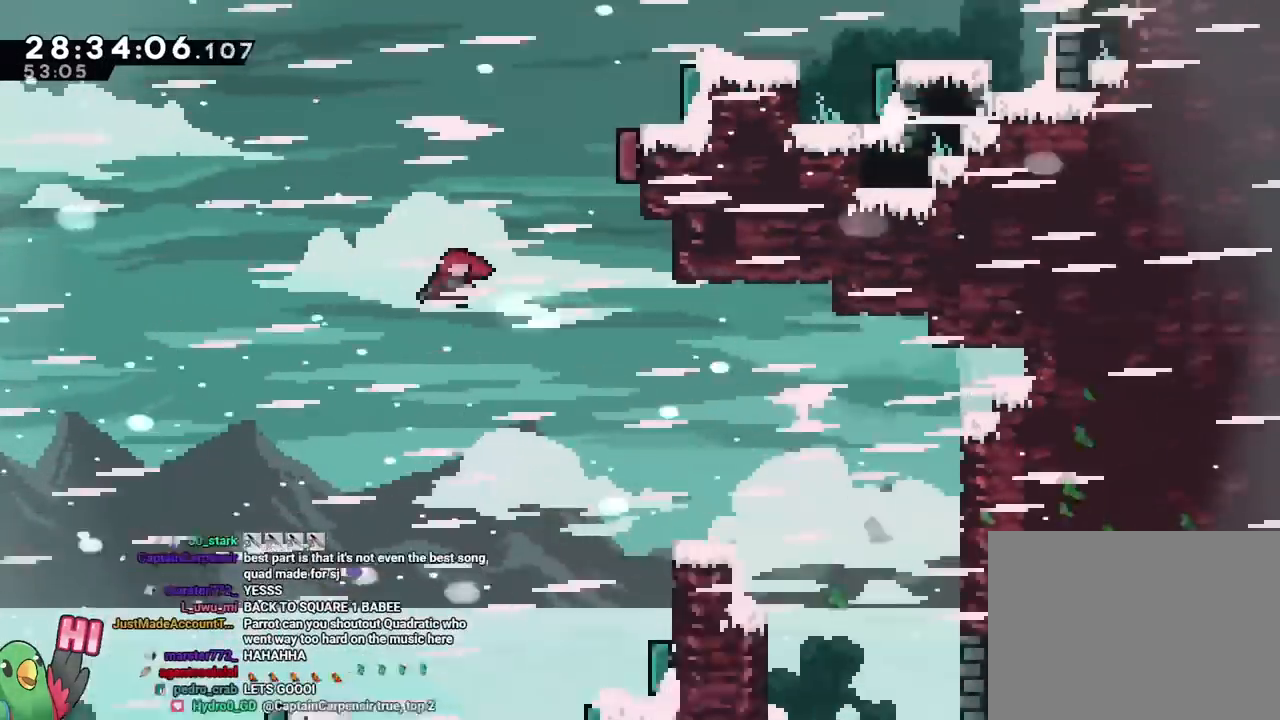
Gameplay with a controller (Nintendo layout); each line is a JSON object with the inputs held at the frame after it. "events" lists button and stick changes between this image and that frame as [ms after this image, input, new state], when the widget could be followed in between. Not read: HOME L3 R3.
{"buttons": ["B"], "left_stick": "right", "right_stick": "center", "events": [[84, "Y", "up"], [167, "DPAD_LEFT", "down"], [217, "B", "up"], [217, "DPAD_LEFT", "up"], [250, "B", "down"], [267, "B", "up"], [267, "left_stick", "right"], [317, "R1", "down"], [334, "R1", "up"], [367, "left_stick", "down"], [401, "Y", "down"], [434, "Y", "up"], [451, "B", "down"], [451, "left_stick", "right"]]}
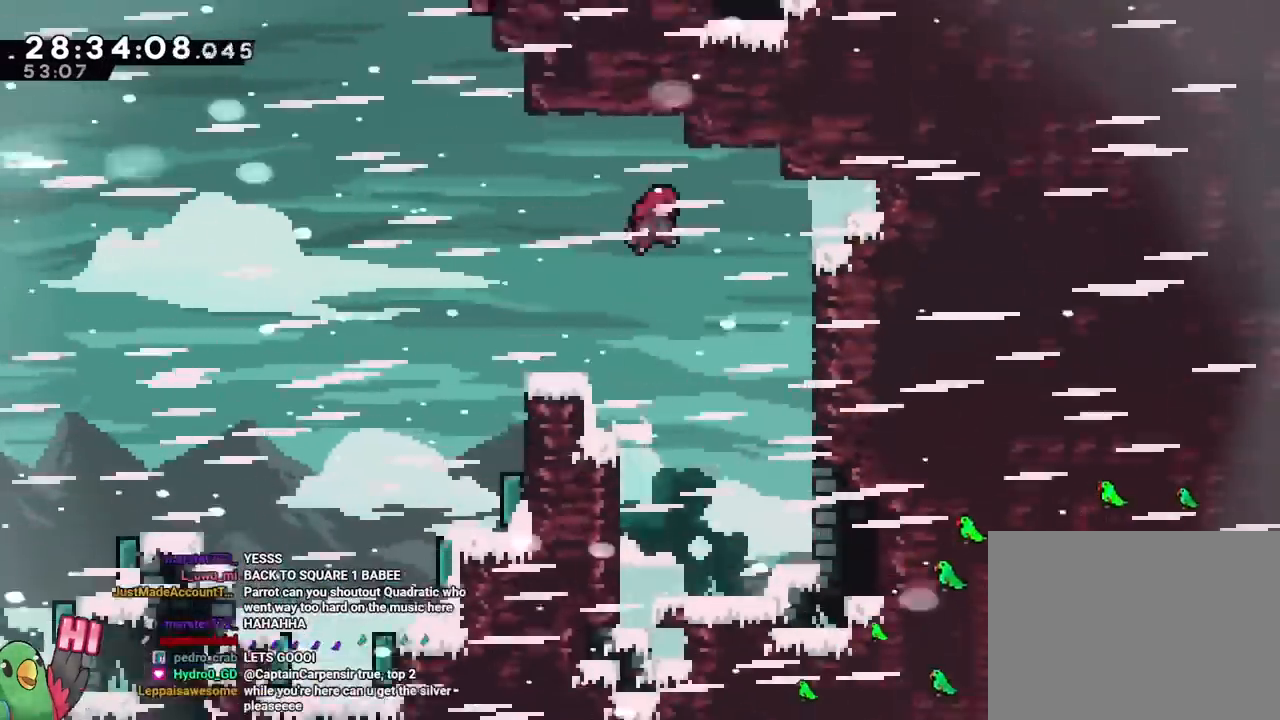
{"buttons": ["B"], "left_stick": "center", "right_stick": "center", "events": [[83, "Y", "down"], [116, "B", "up"], [116, "Y", "up"], [133, "left_stick", "up-left"], [150, "B", "down"], [217, "Y", "down"], [233, "left_stick", "up-right"], [300, "Y", "up"], [350, "Y", "down"], [400, "Y", "up"], [450, "B", "up"], [483, "left_stick", "center"], [500, "B", "down"]]}
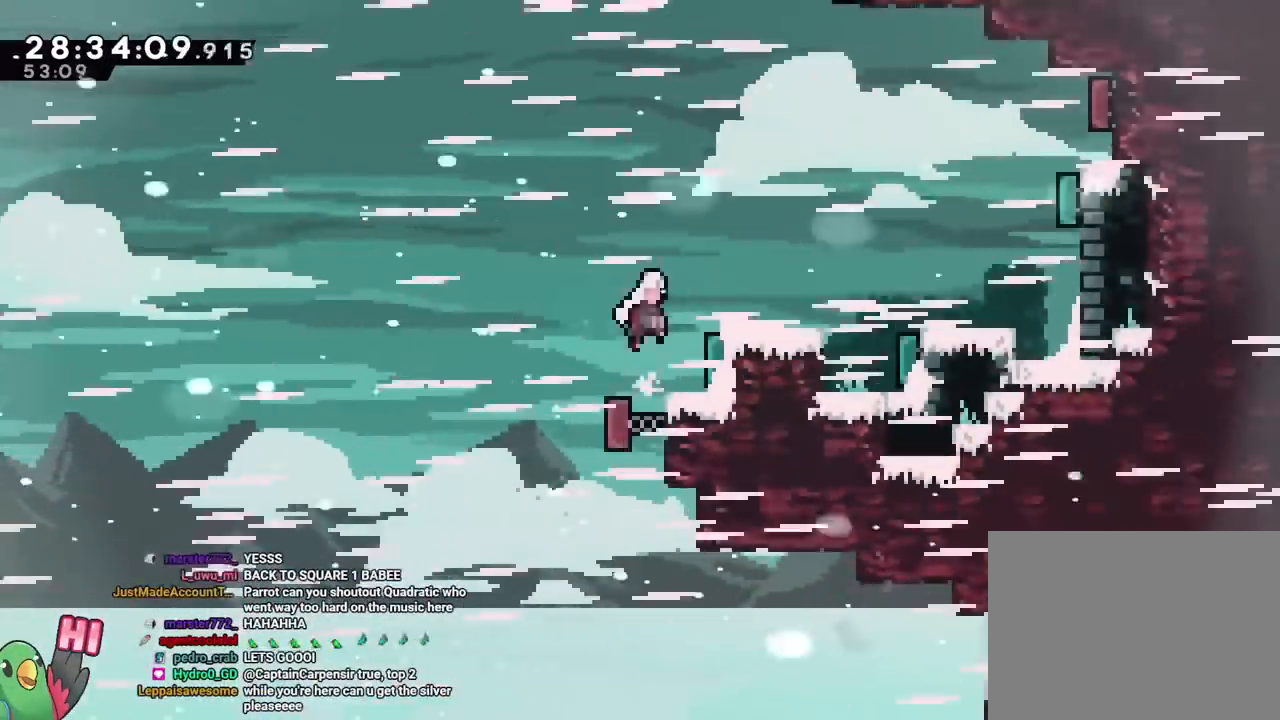
{"buttons": ["R1"], "left_stick": "center", "right_stick": "center", "events": [[50, "left_stick", "up-right"], [84, "Y", "down"], [117, "B", "up"], [117, "Y", "up"], [217, "left_stick", "right"], [267, "B", "down"], [401, "B", "up"], [417, "R1", "down"], [434, "left_stick", "center"]]}
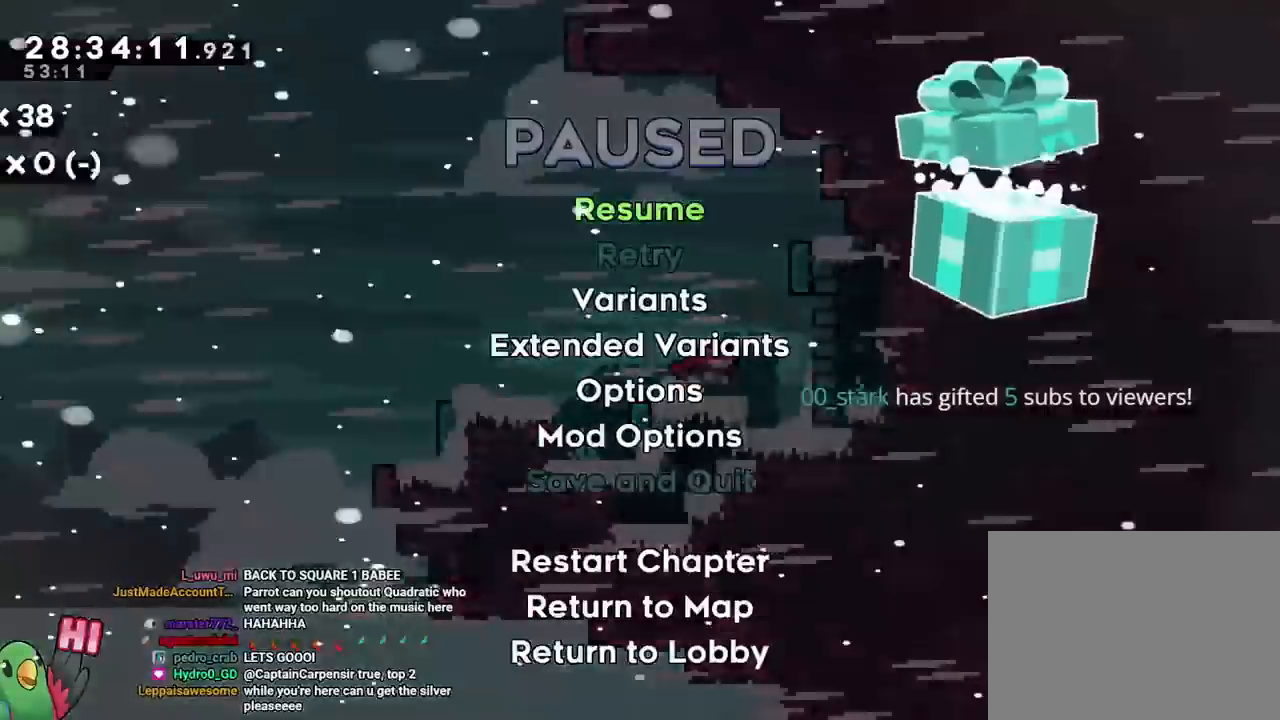
{"buttons": ["B", "Y"], "left_stick": "up-right", "right_stick": "center", "events": [[16, "R1", "up"], [33, "R2", "down"], [250, "B", "down"], [267, "R2", "up"], [283, "left_stick", "up-right"], [350, "Y", "down"], [367, "Y", "up"], [483, "Y", "down"]]}
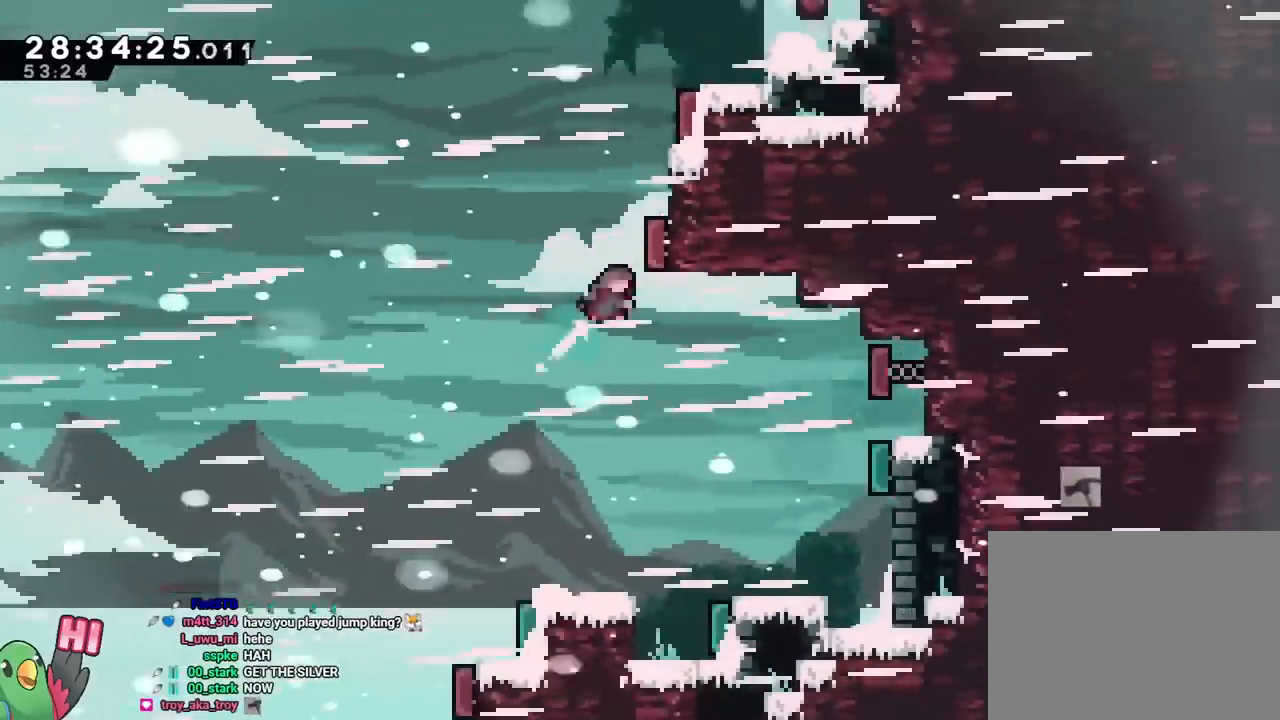
{"buttons": ["B"], "left_stick": "right", "right_stick": "center"}
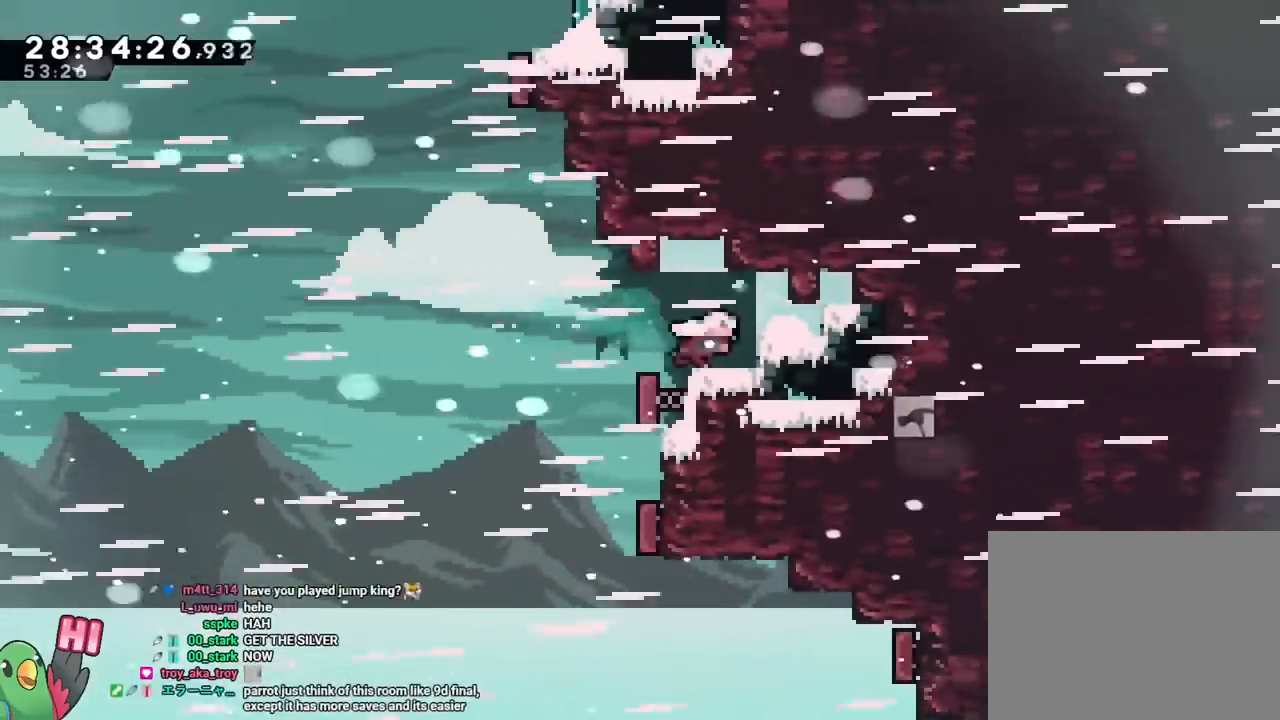
{"buttons": ["B"], "left_stick": "up-right", "right_stick": "center", "events": [[50, "B", "up"], [150, "left_stick", "left"], [217, "B", "down"], [267, "left_stick", "up"], [283, "Y", "down"], [317, "Y", "up"], [350, "left_stick", "up-right"], [367, "Y", "down"], [433, "Y", "up"], [467, "Y", "down"], [483, "Y", "up"]]}
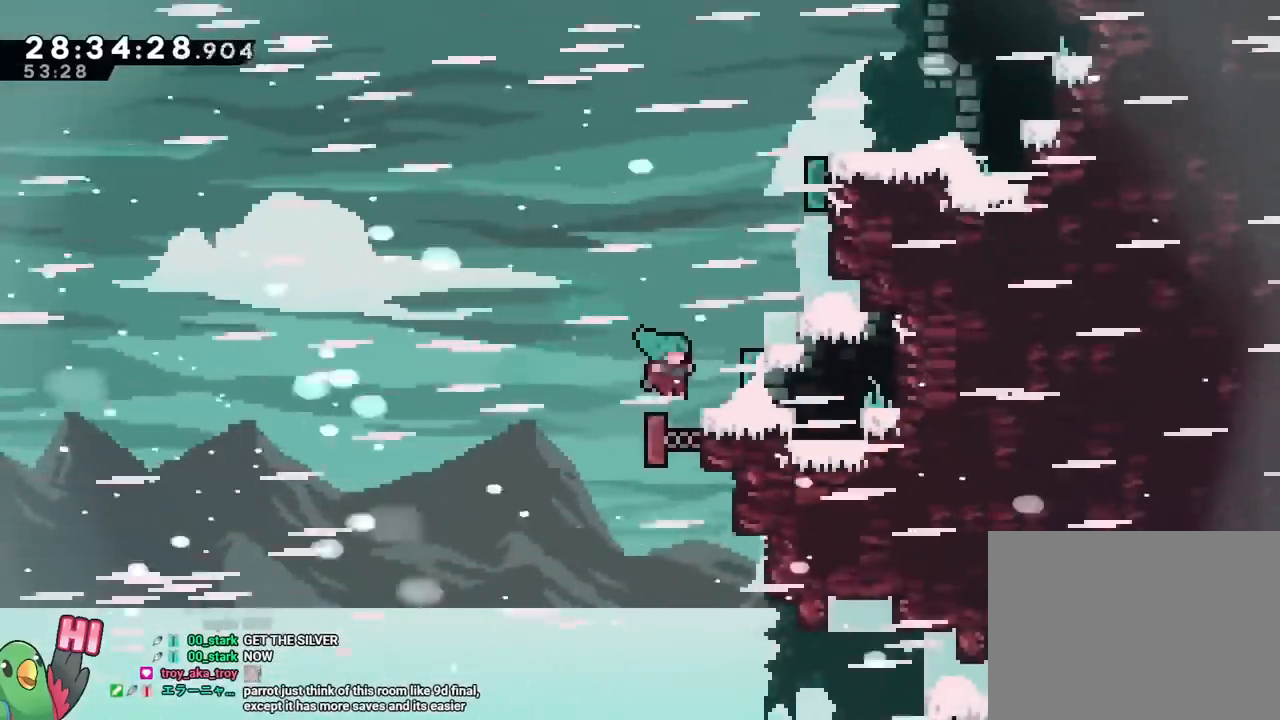
{"buttons": ["B", "DPAD_LEFT"], "left_stick": "center", "right_stick": "center", "events": [[34, "DPAD_LEFT", "down"], [50, "Y", "down"], [84, "L1", "down"], [100, "DPAD_LEFT", "up"], [100, "L1", "up"], [117, "Y", "up"], [300, "Y", "down"], [334, "Y", "up"], [367, "left_stick", "right"], [384, "B", "up"], [467, "DPAD_LEFT", "down"], [467, "left_stick", "center"], [484, "B", "down"]]}
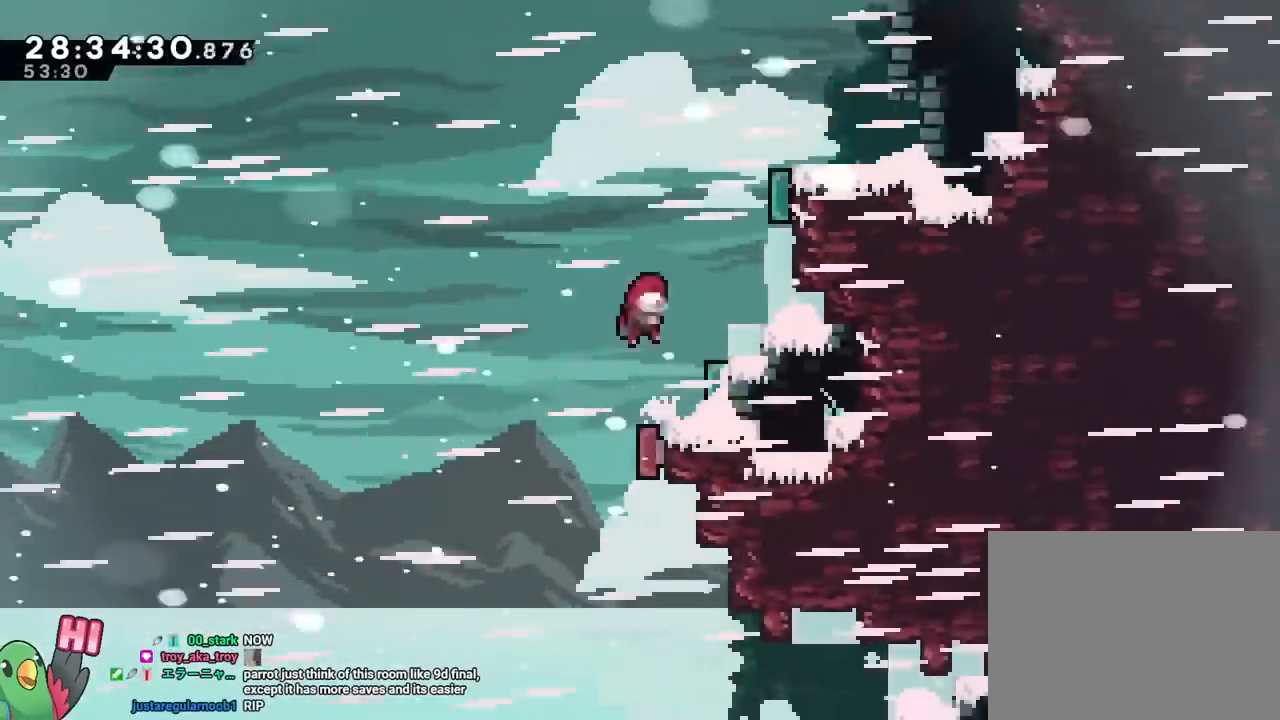
{"buttons": ["B", "Y"], "left_stick": "up", "right_stick": "center", "events": [[33, "DPAD_LEFT", "up"], [100, "left_stick", "up-right"], [116, "Y", "down"], [166, "left_stick", "right"], [183, "Y", "up"], [200, "B", "up"], [300, "left_stick", "down"], [317, "Y", "down"], [350, "Y", "up"], [367, "B", "down"], [383, "left_stick", "right"], [467, "Y", "down"], [467, "left_stick", "up"]]}
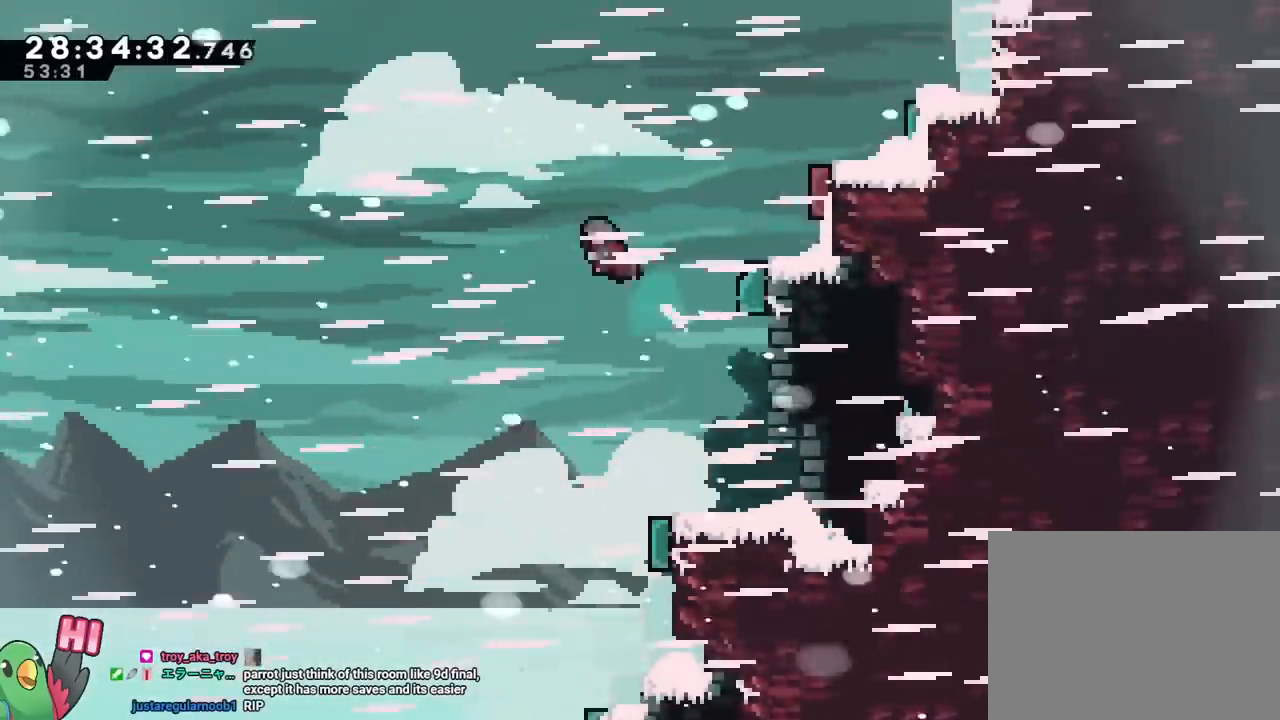
{"buttons": ["B"], "left_stick": "right", "right_stick": "center", "events": [[17, "Y", "up"], [100, "left_stick", "right"], [134, "B", "up"], [267, "left_stick", "down"], [351, "Y", "down"], [384, "Y", "up"], [401, "B", "down"], [417, "left_stick", "right"]]}
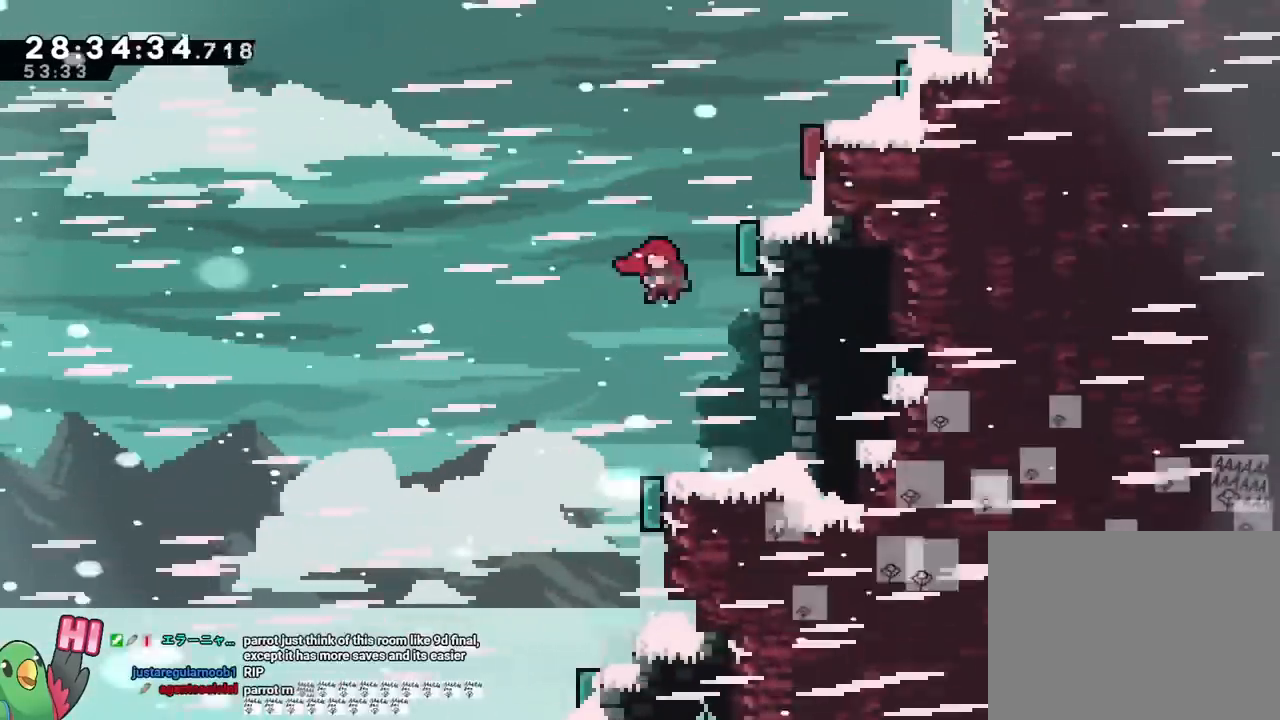
{"buttons": ["B"], "left_stick": "center", "right_stick": "center", "events": [[33, "left_stick", "up"], [200, "Y", "down"], [200, "left_stick", "up-right"], [233, "Y", "up"], [300, "B", "up"], [367, "left_stick", "right"], [467, "left_stick", "center"], [483, "B", "down"]]}
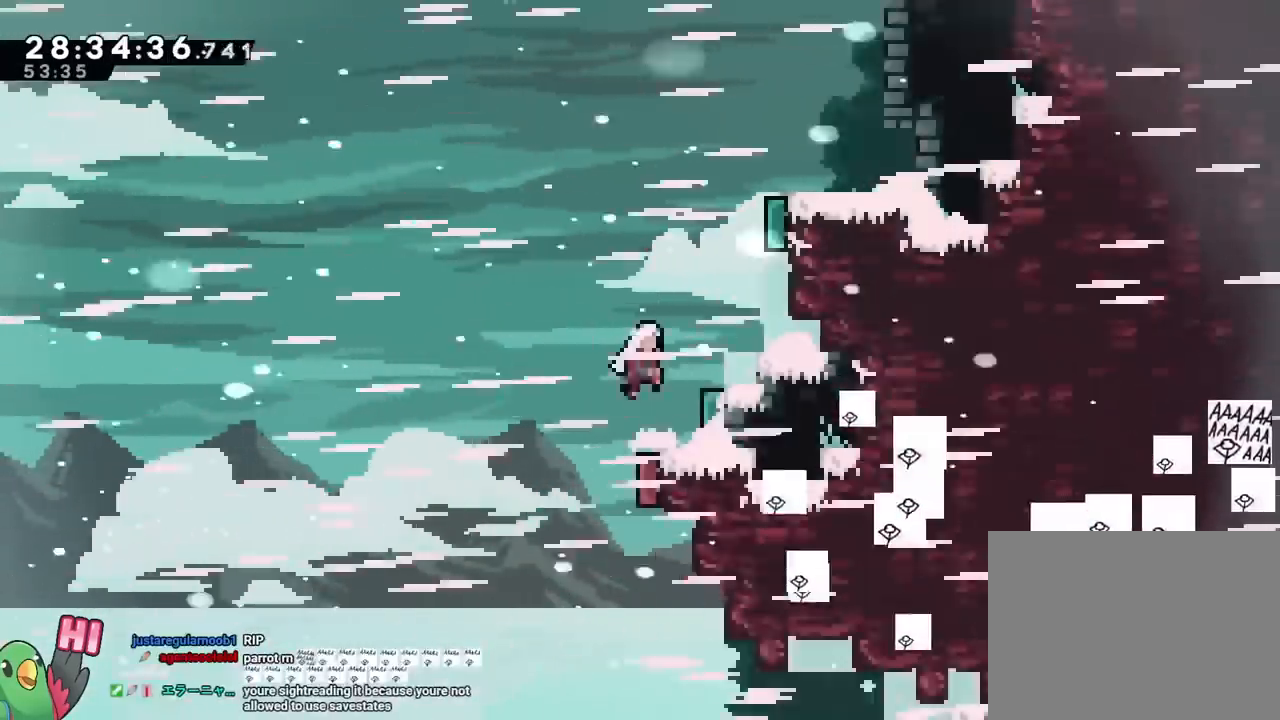
{"buttons": ["B", "Y"], "left_stick": "up-right", "right_stick": "center", "events": [[100, "left_stick", "up-right"], [117, "Y", "down"], [167, "Y", "up"], [200, "B", "up"], [267, "left_stick", "down"], [317, "B", "down"], [317, "left_stick", "center"], [367, "left_stick", "up-right"], [434, "Y", "down"]]}
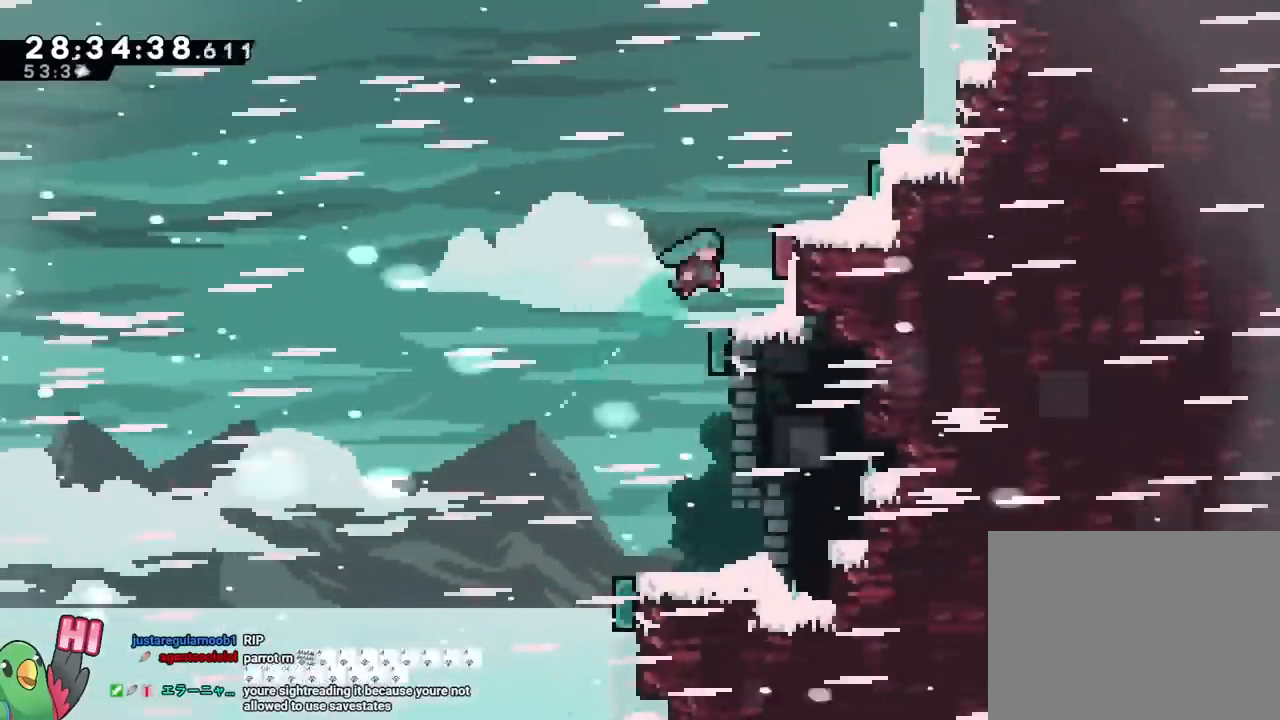
{"buttons": [], "left_stick": "right", "right_stick": "center", "events": [[16, "B", "up"], [16, "Y", "up"], [50, "B", "down"], [100, "left_stick", "right"], [150, "Y", "down"], [200, "Y", "up"], [217, "B", "up"], [283, "left_stick", "center"], [300, "B", "down"], [417, "left_stick", "right"], [433, "Y", "down"], [483, "Y", "up"], [500, "B", "up"]]}
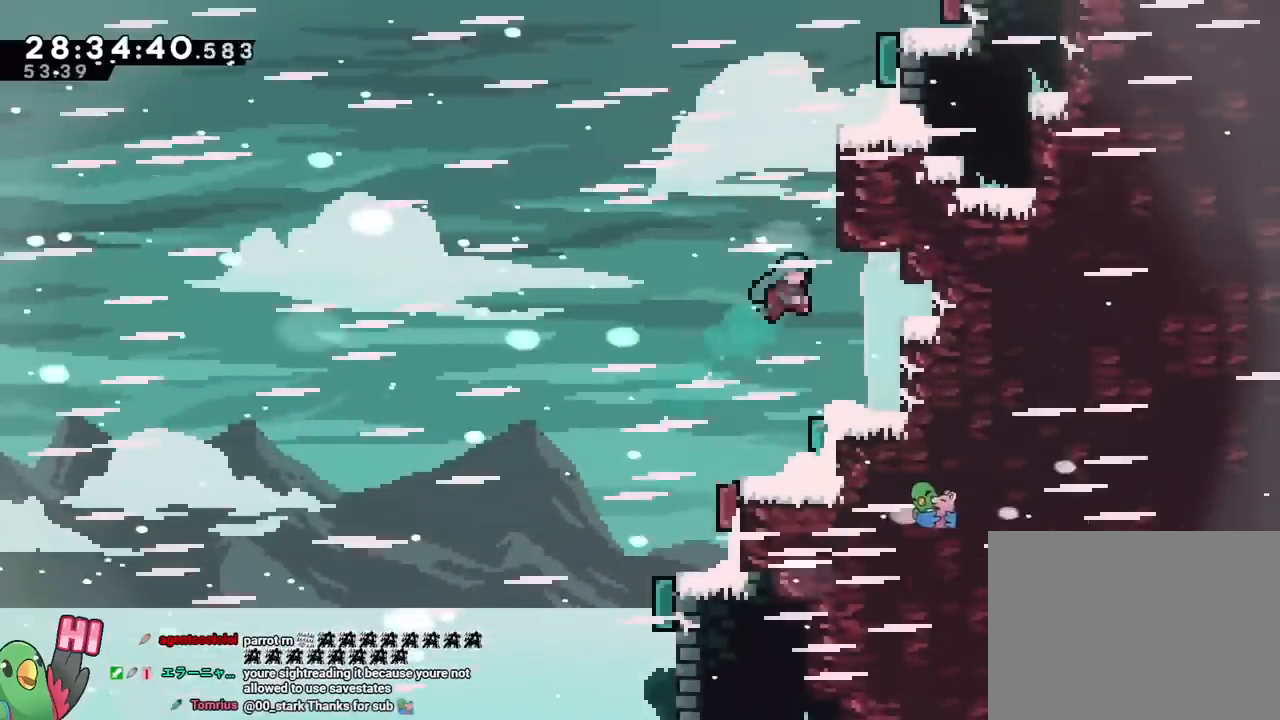
{"buttons": ["L1"], "left_stick": "right", "right_stick": "center", "events": [[117, "left_stick", "center"], [184, "B", "down"], [217, "left_stick", "down-right"], [234, "Y", "down"], [250, "Y", "up"], [284, "left_stick", "up-right"], [334, "Y", "down"], [451, "Y", "up"], [467, "B", "up"], [484, "left_stick", "right"], [501, "L1", "down"]]}
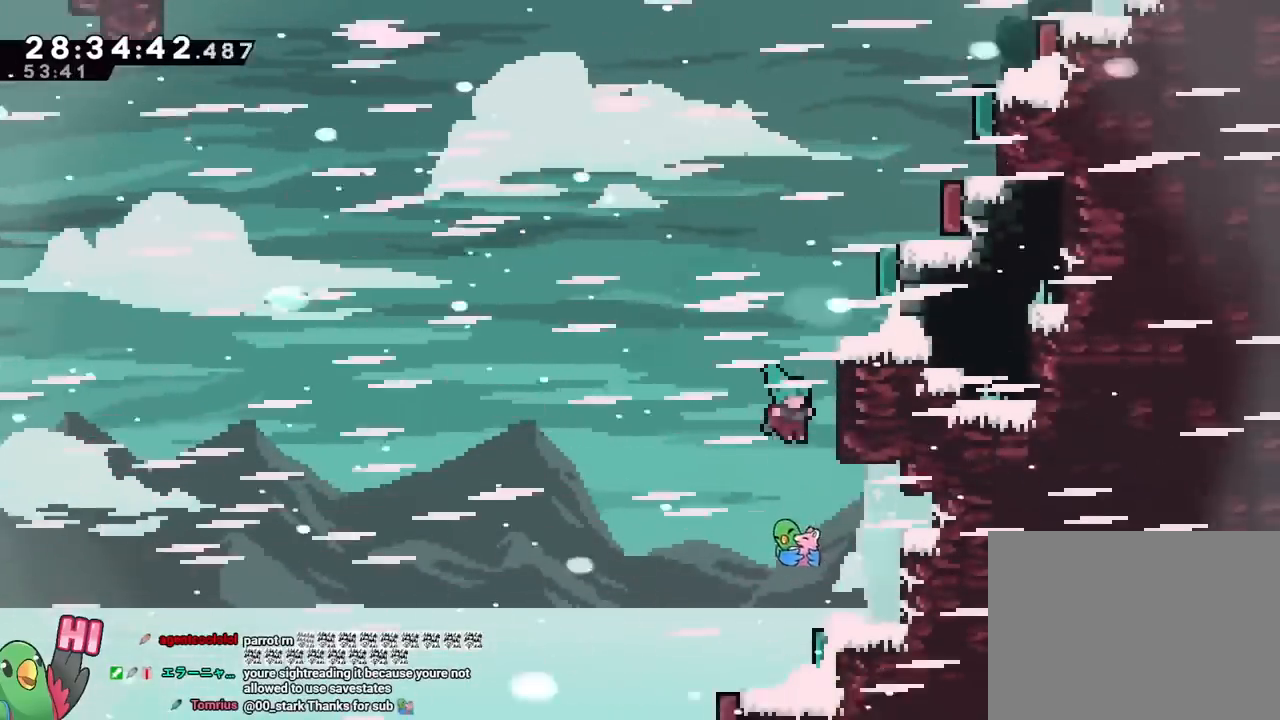
{"buttons": ["B", "Y"], "left_stick": "up-right", "right_stick": "center", "events": [[16, "L1", "up"], [100, "B", "down"], [150, "Y", "down"], [183, "Y", "up"], [200, "left_stick", "up-right"], [233, "Y", "down"], [333, "Y", "up"], [350, "B", "up"], [383, "B", "down"], [383, "left_stick", "center"], [483, "R2", "down"], [483, "left_stick", "up-right"], [500, "R2", "up"], [500, "Y", "down"]]}
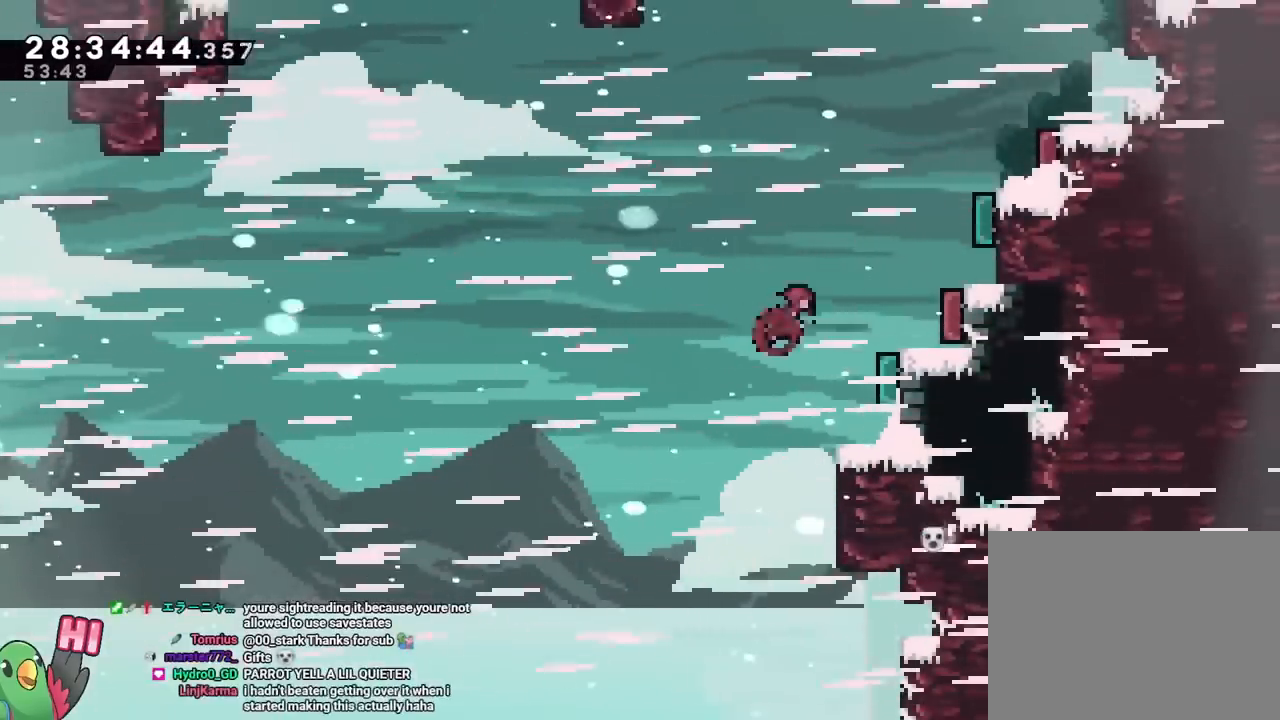
{"buttons": ["B"], "left_stick": "right", "right_stick": "center", "events": [[34, "Y", "up"], [50, "B", "up"], [100, "left_stick", "center"], [134, "B", "down"], [200, "left_stick", "up-right"], [234, "Y", "down"], [284, "Y", "up"], [401, "Y", "down"], [451, "Y", "up"], [501, "left_stick", "right"]]}
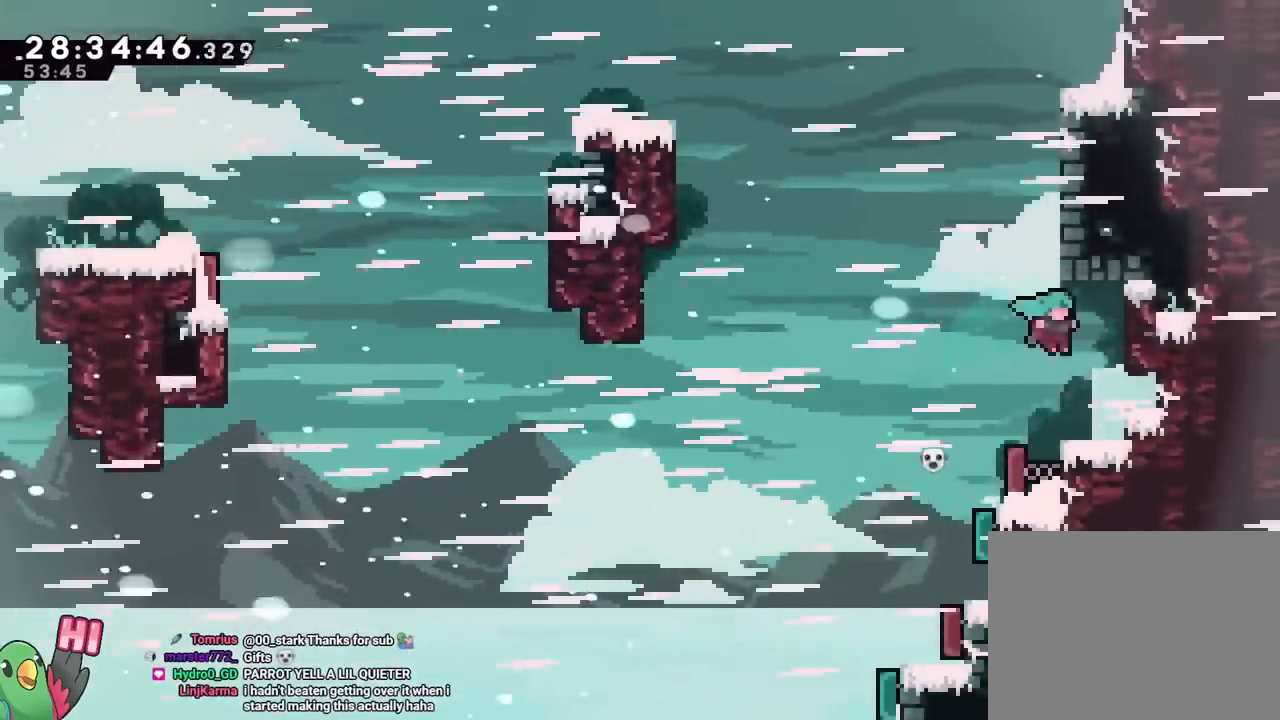
{"buttons": ["B", "Y"], "left_stick": "up-right", "right_stick": "center", "events": [[33, "B", "up"], [133, "B", "down"], [166, "B", "up"], [217, "left_stick", "center"], [283, "B", "down"], [300, "B", "up"], [300, "left_stick", "down-right"], [317, "Y", "down"], [333, "Y", "up"], [350, "B", "down"], [383, "left_stick", "up-left"], [433, "left_stick", "right"], [483, "Y", "down"], [483, "left_stick", "up-right"]]}
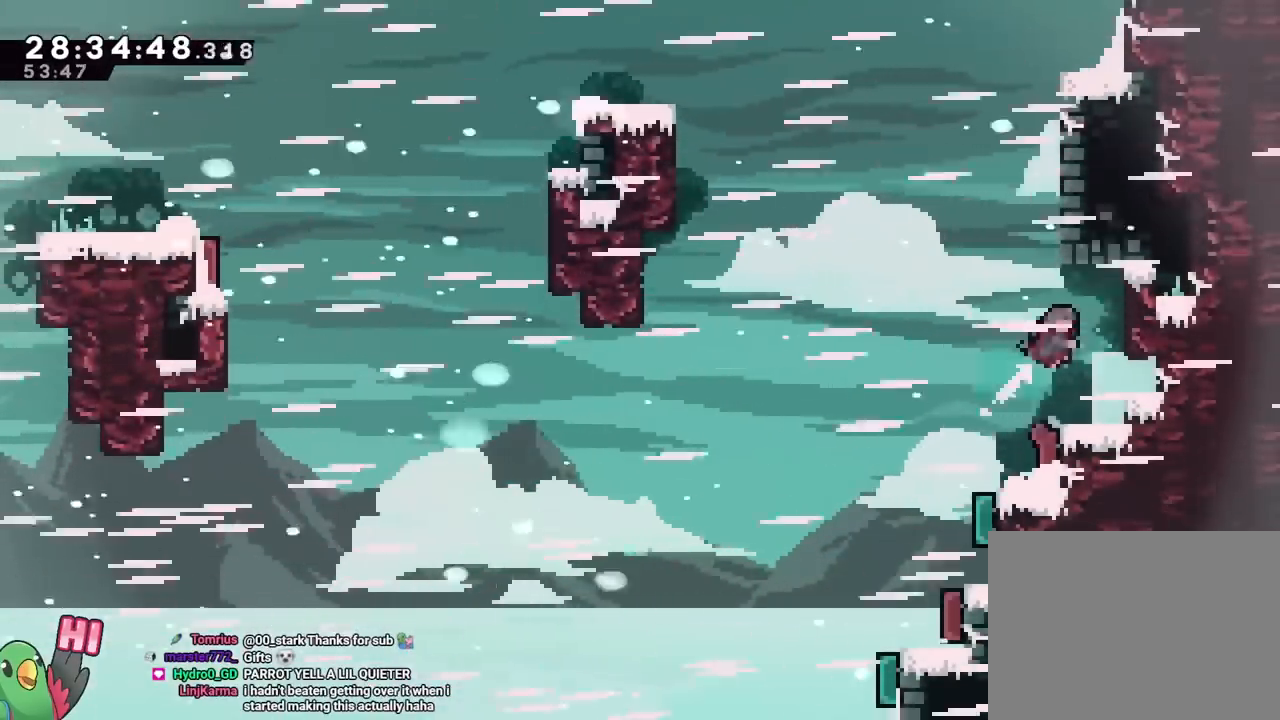
{"buttons": ["B"], "left_stick": "right", "right_stick": "center", "events": [[17, "Y", "up"], [34, "B", "up"], [134, "left_stick", "left"], [167, "B", "down"], [184, "left_stick", "down"], [200, "B", "up"], [234, "B", "down"], [250, "left_stick", "up-left"], [317, "left_stick", "right"], [350, "Y", "down"], [384, "B", "up"], [384, "Y", "up"], [501, "B", "down"]]}
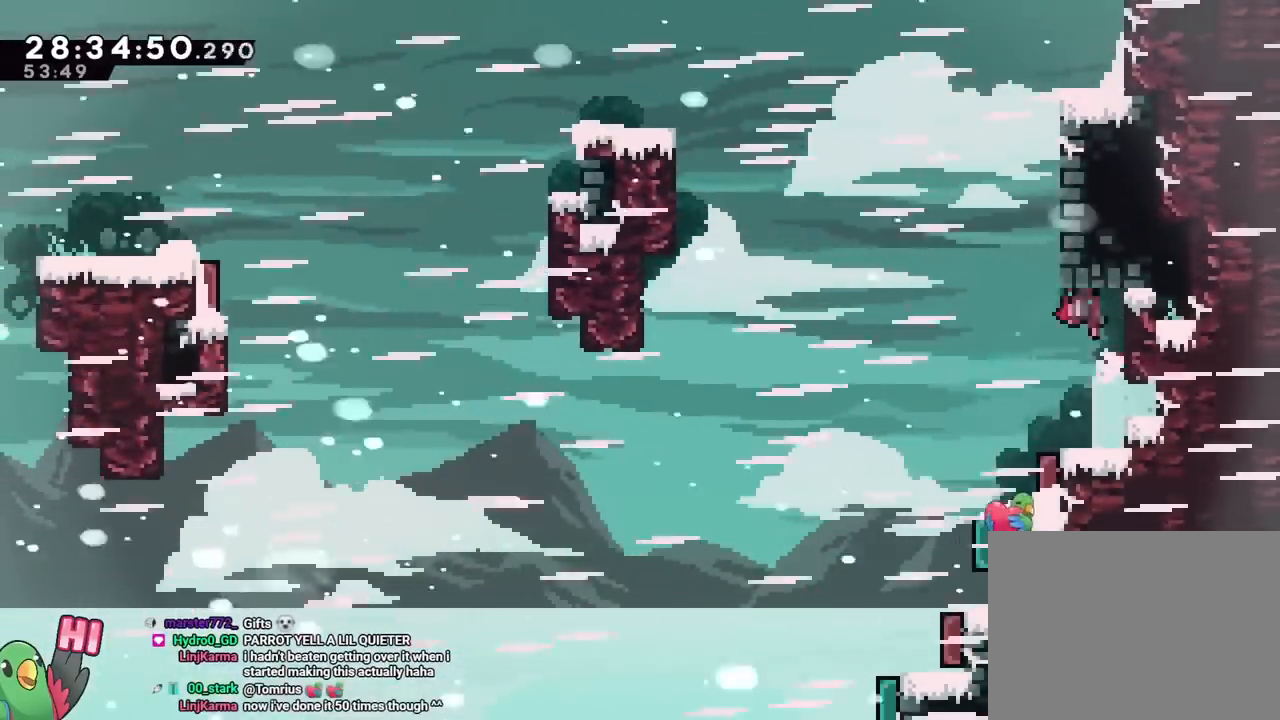
{"buttons": ["B"], "left_stick": "up", "right_stick": "center", "events": [[33, "B", "up"], [33, "left_stick", "down"], [66, "Y", "down"], [83, "Y", "up"], [100, "B", "down"], [116, "left_stick", "up"], [233, "Y", "down"], [283, "Y", "up"], [333, "B", "up"], [333, "left_stick", "center"], [433, "left_stick", "down-right"], [467, "B", "down"], [483, "left_stick", "up"]]}
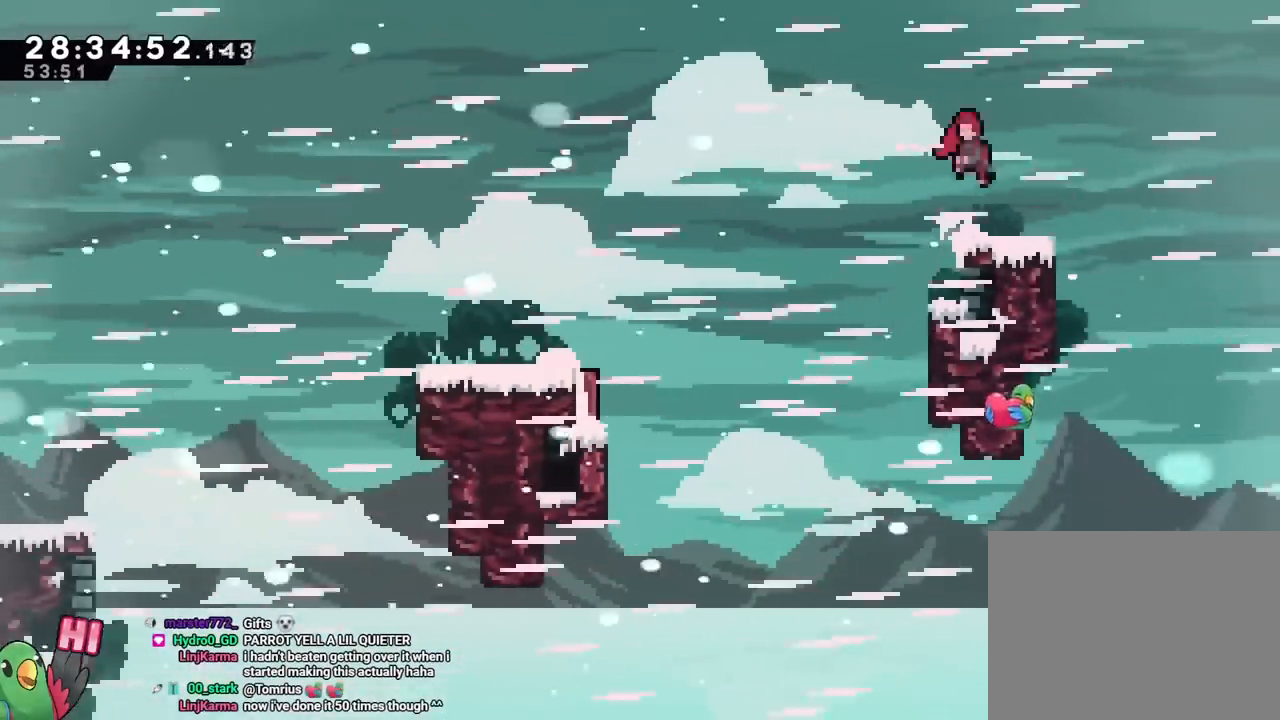
{"buttons": [], "left_stick": "up-left", "right_stick": "center", "events": [[117, "left_stick", "up-left"], [167, "Y", "down"], [201, "Y", "up"], [234, "B", "up"], [284, "left_stick", "center"], [351, "left_stick", "up-left"], [368, "B", "down"], [418, "Y", "down"], [468, "B", "up"], [468, "Y", "up"]]}
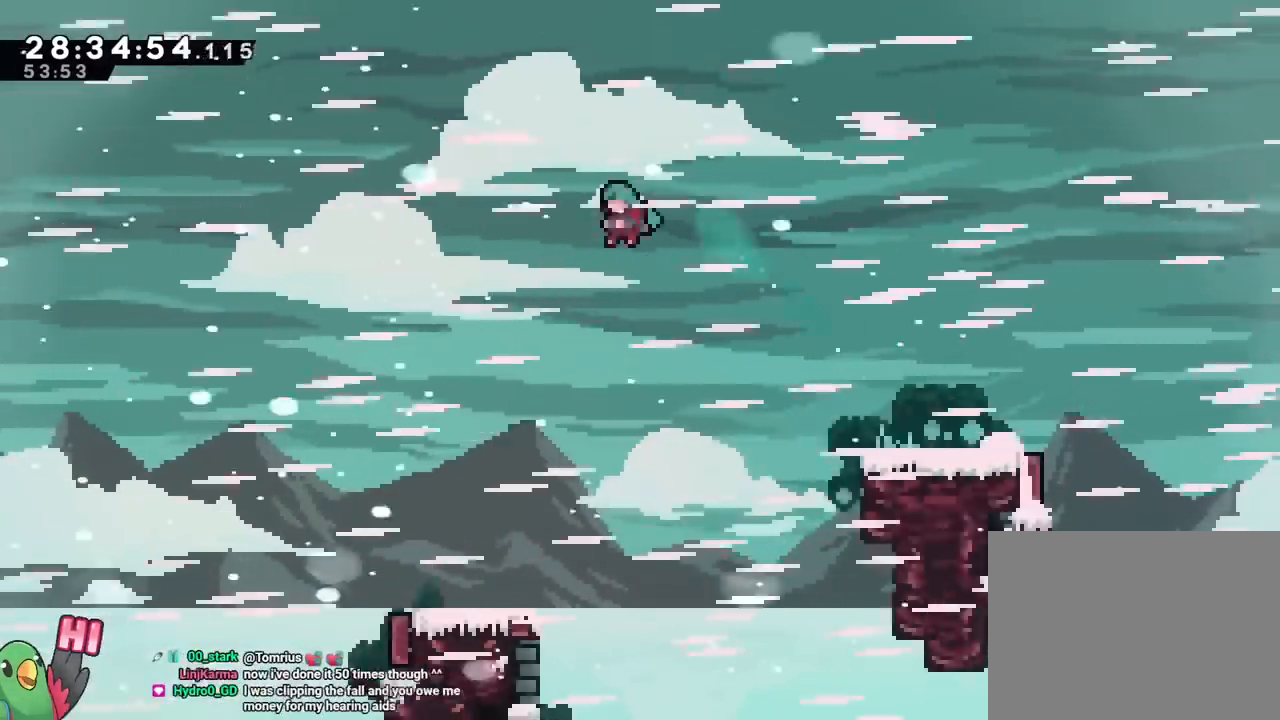
{"buttons": [], "left_stick": "center", "right_stick": "center", "events": [[50, "left_stick", "center"], [167, "left_stick", "up-left"], [183, "B", "down"], [417, "B", "up"], [450, "left_stick", "center"]]}
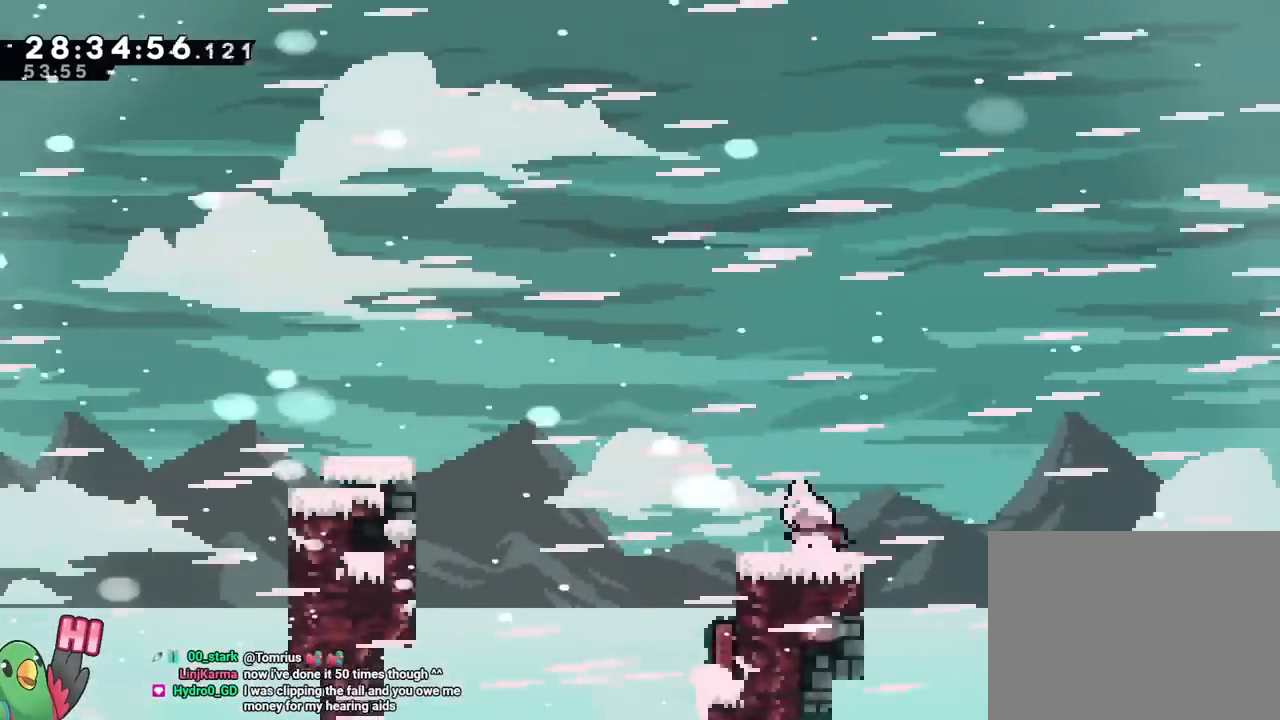
{"buttons": ["B"], "left_stick": "center", "right_stick": "center", "events": [[17, "left_stick", "right"], [34, "B", "down"], [67, "left_stick", "center"], [151, "B", "up"], [184, "left_stick", "up-left"], [201, "B", "down"], [284, "Y", "down"], [317, "Y", "up"], [351, "B", "up"], [367, "left_stick", "center"], [434, "left_stick", "right"], [451, "B", "down"], [484, "left_stick", "center"]]}
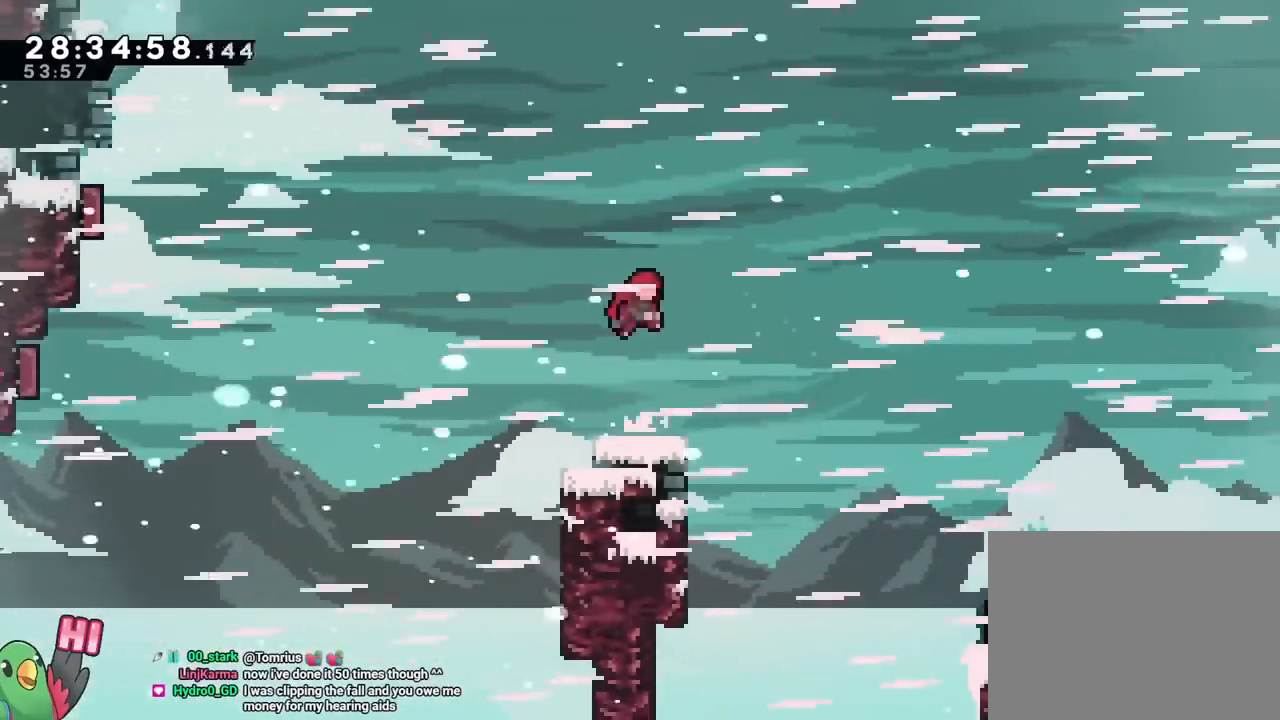
{"buttons": ["B", "Y"], "left_stick": "up-left", "right_stick": "center", "events": [[33, "left_stick", "right"], [83, "left_stick", "center"], [100, "B", "up"], [133, "left_stick", "up-left"], [167, "B", "down"], [284, "Y", "down"], [400, "Y", "up"], [484, "Y", "down"]]}
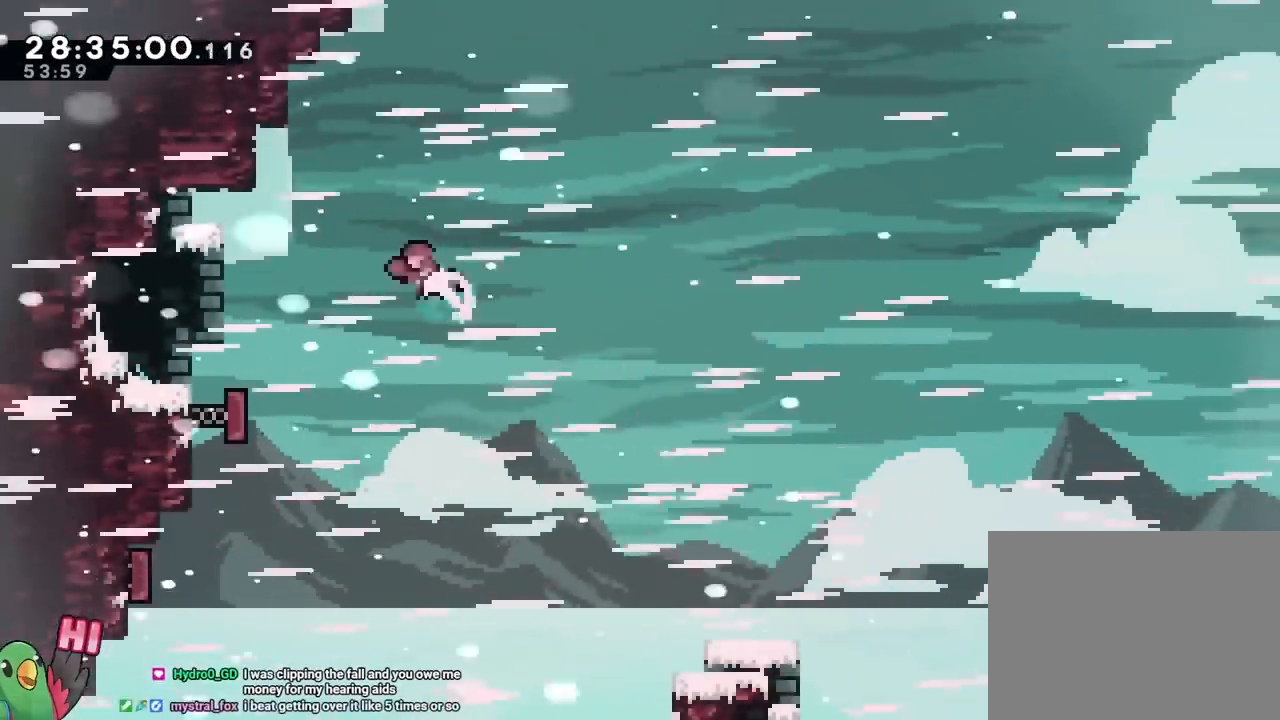
{"buttons": [], "left_stick": "up-left", "right_stick": "center", "events": [[34, "Y", "up"], [468, "Y", "down"], [501, "B", "up"], [501, "Y", "up"]]}
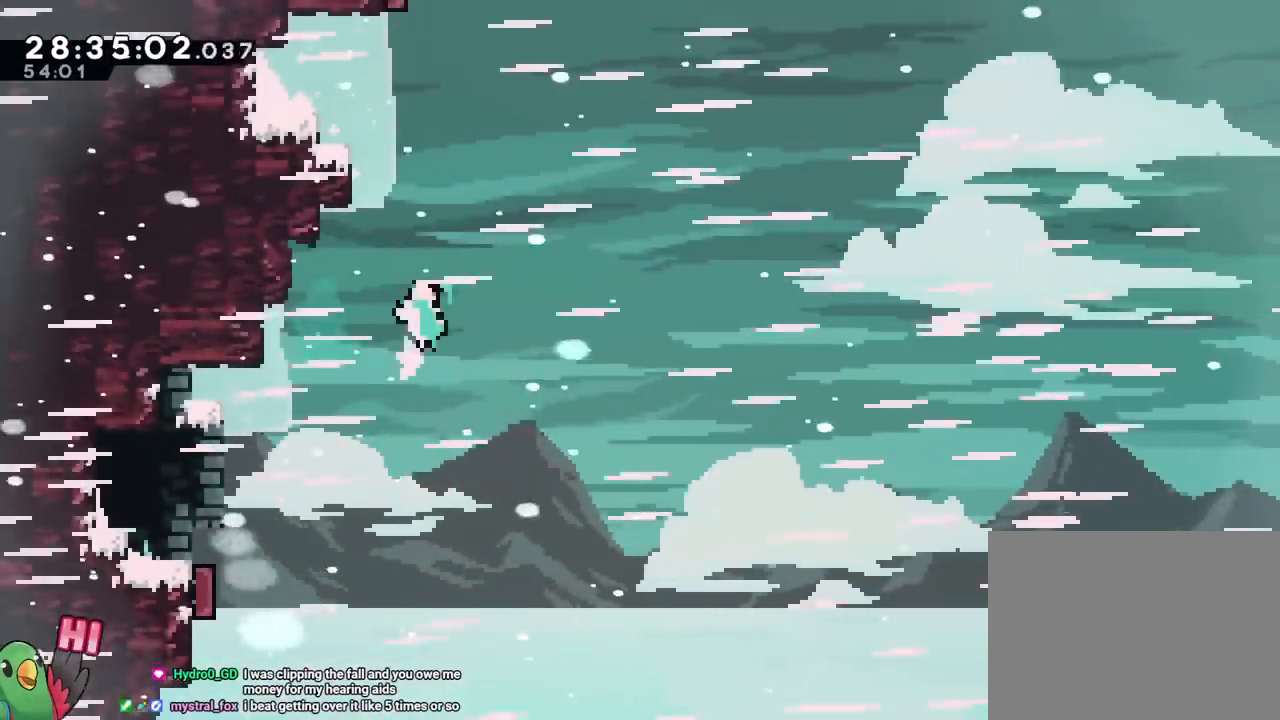
{"buttons": [], "left_stick": "up-left", "right_stick": "center", "events": [[17, "B", "down"], [167, "Y", "down"], [200, "Y", "up"], [400, "Y", "down"], [450, "Y", "up"], [467, "B", "up"]]}
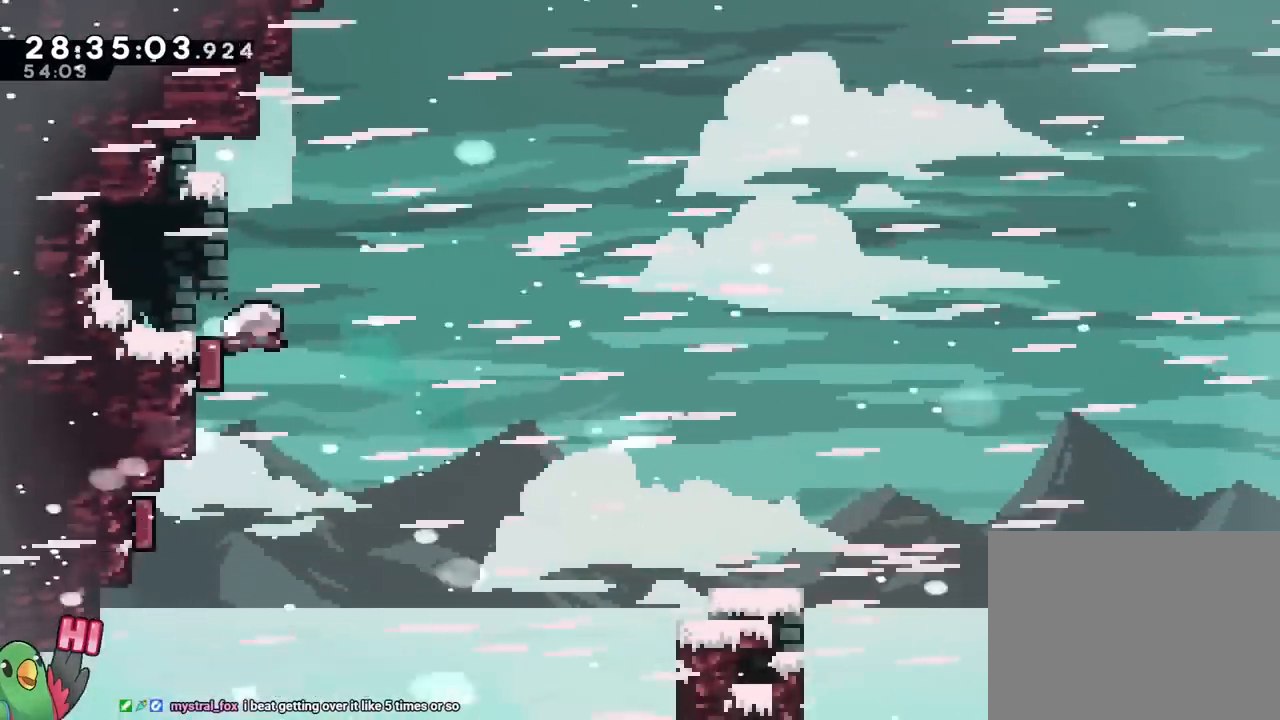
{"buttons": [], "left_stick": "up-left", "right_stick": "center", "events": [[67, "Y", "down"], [101, "Y", "up"], [117, "B", "down"], [251, "Y", "down"], [267, "B", "up"], [267, "Y", "up"], [284, "B", "down"], [367, "DPAD_UP", "down"], [418, "DPAD_UP", "up"], [451, "Y", "down"], [484, "Y", "up"], [501, "B", "up"]]}
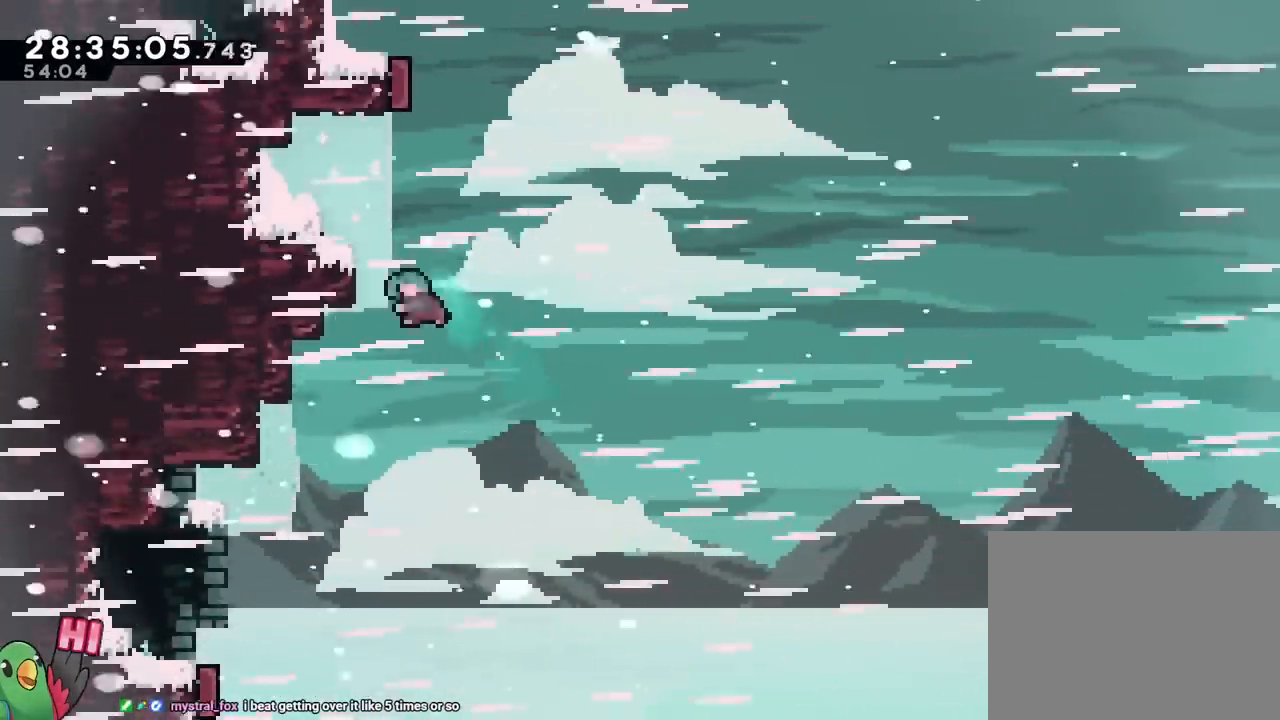
{"buttons": ["B"], "left_stick": "up-left", "right_stick": "center", "events": [[17, "B", "down"], [183, "Y", "down"], [300, "Y", "up"], [367, "Y", "down"], [400, "Y", "up"]]}
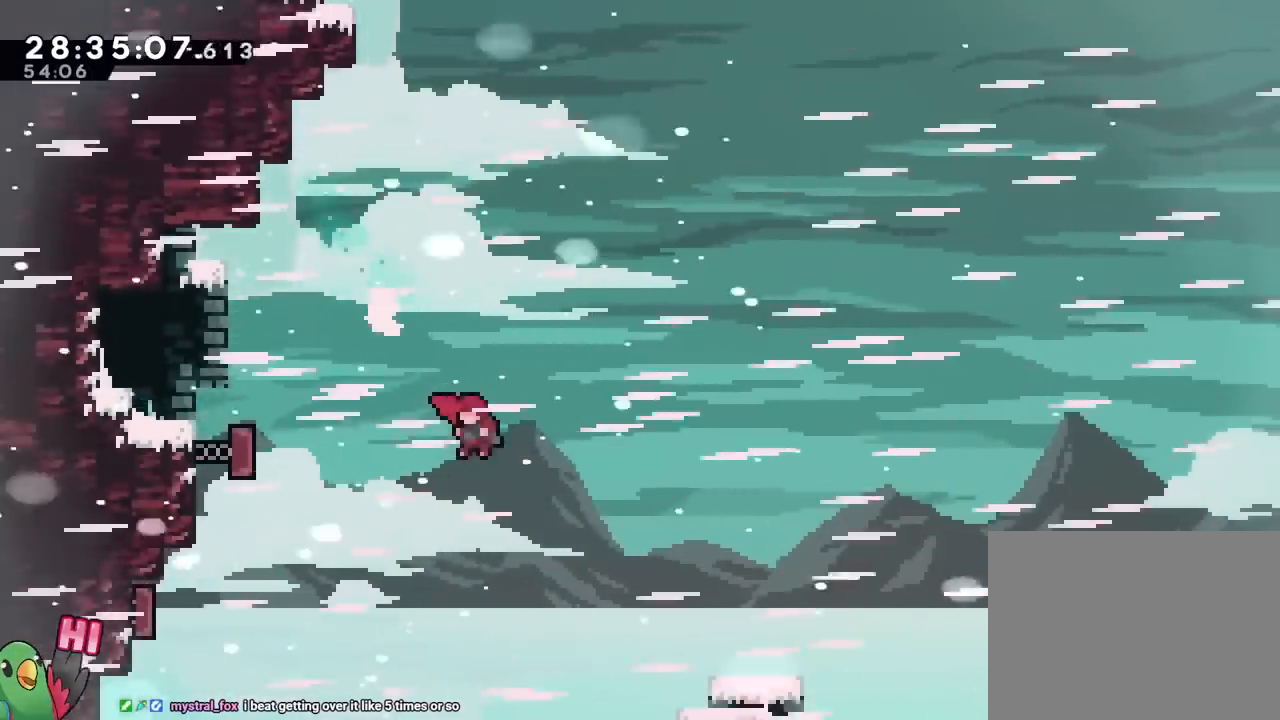
{"buttons": ["B"], "left_stick": "up-left", "right_stick": "center", "events": [[67, "Y", "down"], [117, "Y", "up"], [234, "Y", "down"], [267, "Y", "up"], [418, "Y", "down"], [451, "Y", "up"]]}
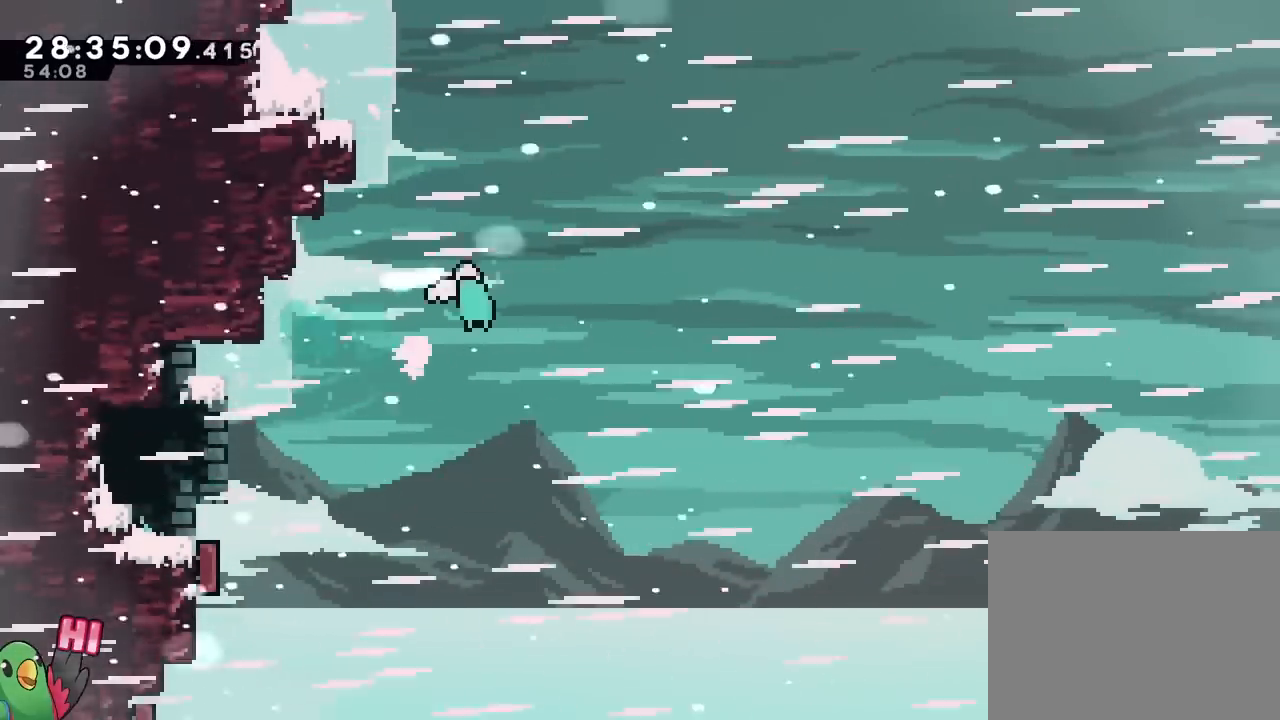
{"buttons": ["B"], "left_stick": "up-left", "right_stick": "center", "events": [[183, "Y", "down"], [217, "Y", "up"], [234, "B", "up"], [250, "B", "down"], [350, "left_stick", "left"], [384, "Y", "down"], [400, "Y", "up"], [450, "left_stick", "up-left"]]}
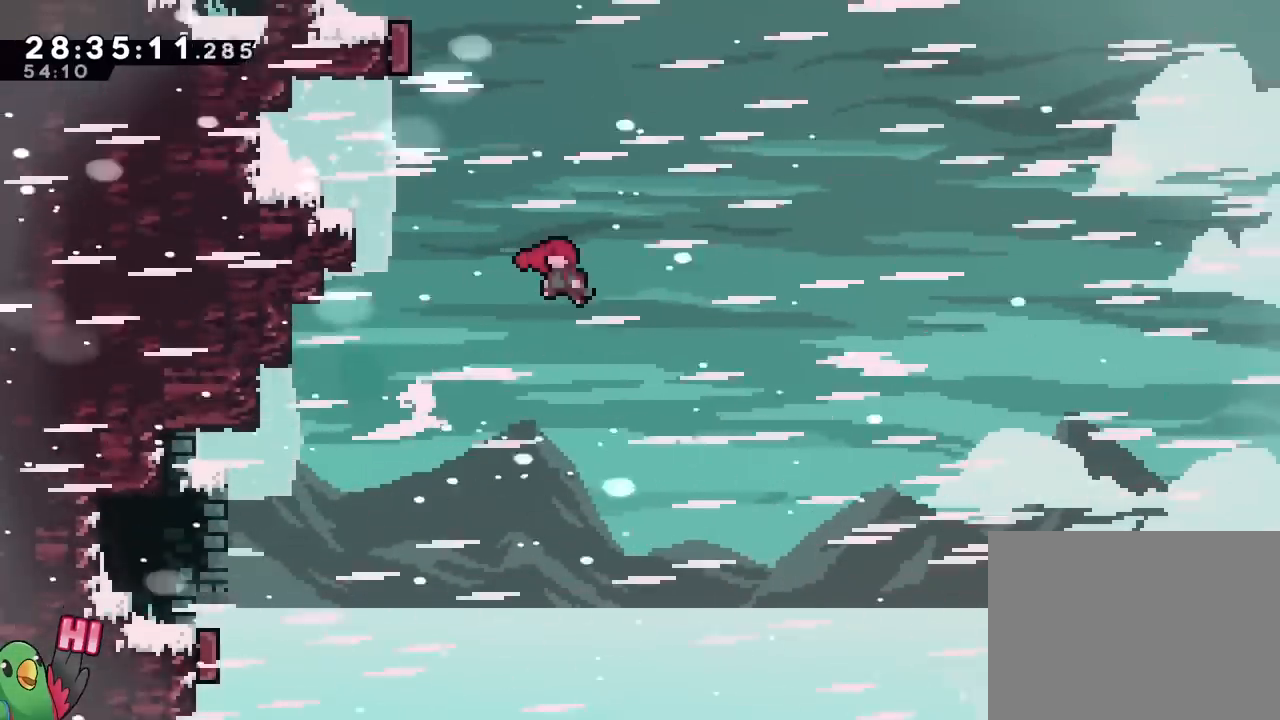
{"buttons": ["B", "Y"], "left_stick": "left", "right_stick": "center", "events": [[17, "L1", "down"], [84, "L1", "up"], [134, "L1", "down"], [151, "R1", "down"], [167, "left_stick", "left"], [217, "L1", "up"], [284, "Y", "down"], [317, "Y", "up"], [401, "R1", "up"], [501, "Y", "down"]]}